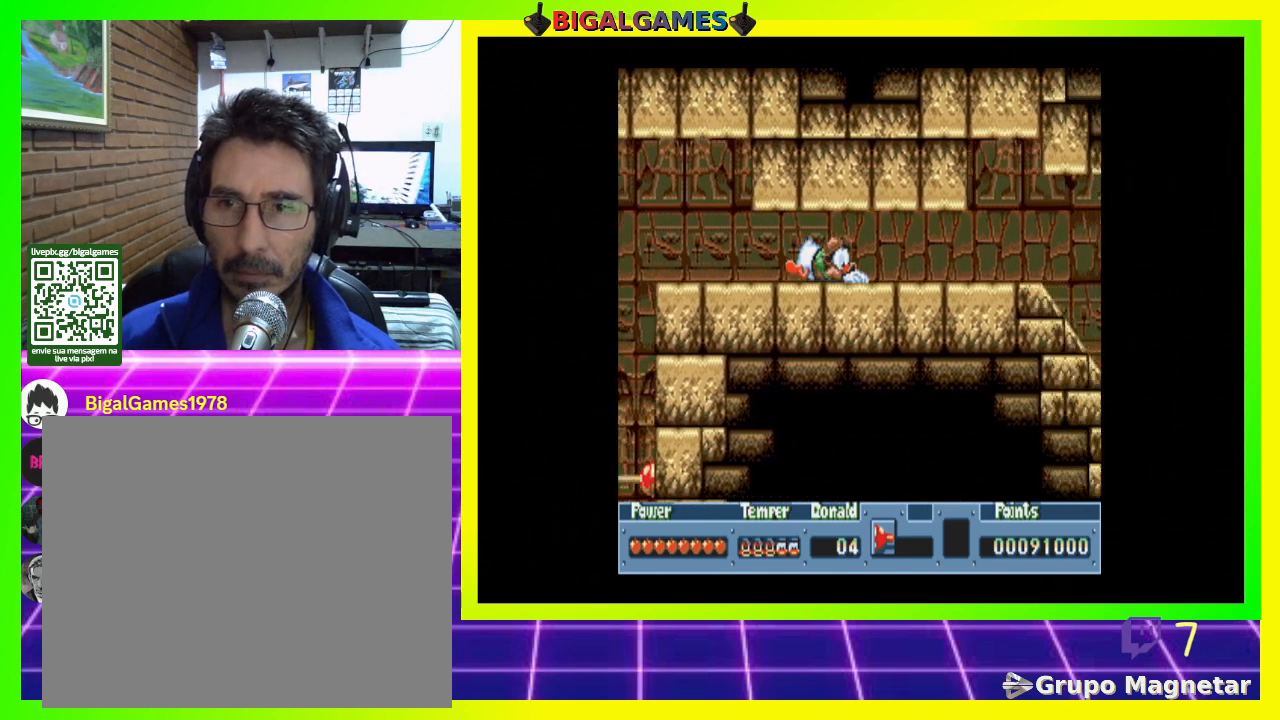
Gameplay with a controller (PlayStation layout); each line is a JSON object with the inputs held at the frame after it. "events" lists button and stick changes between this image and that frame as [ms after this image, input, new state], when the widget could be followed in between. Not read: left_stick.
{"buttons": ["DPAD_DOWN", "DPAD_RIGHT"], "right_stick": "center", "events": []}
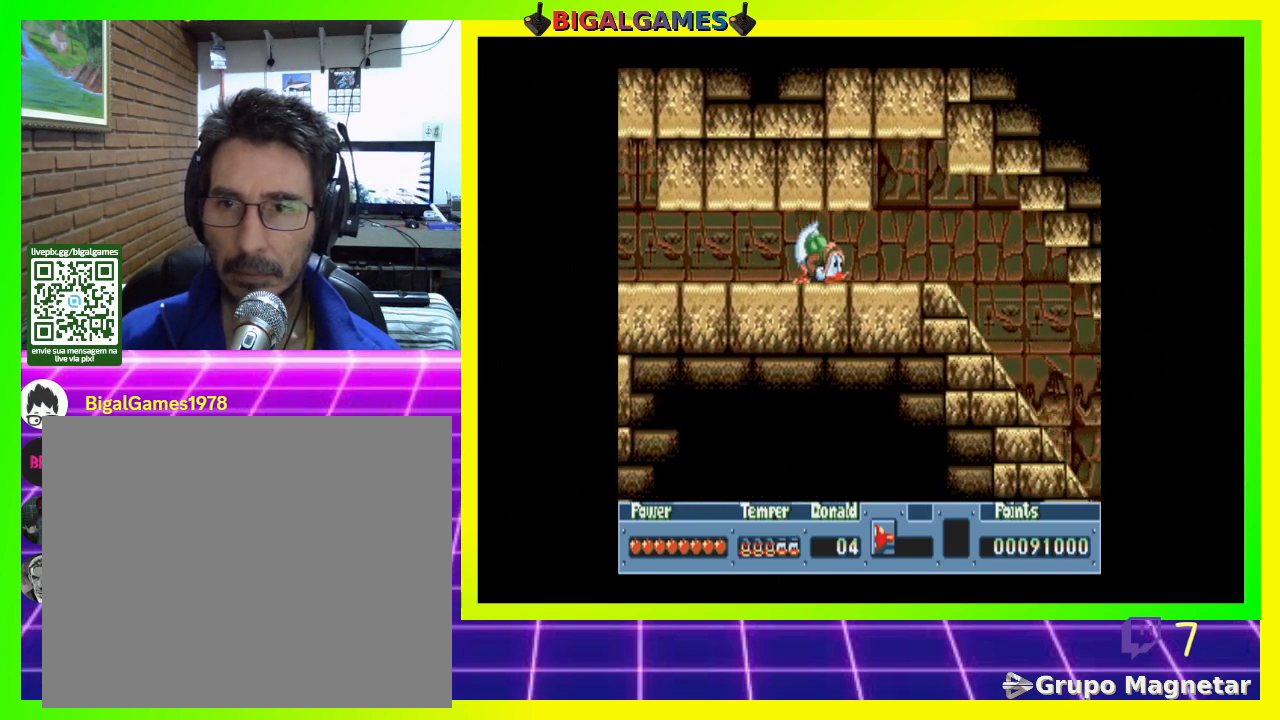
{"buttons": ["DPAD_DOWN", "DPAD_RIGHT"], "right_stick": "center", "events": [[33, "CIRCLE", "down"], [367, "CIRCLE", "up"]]}
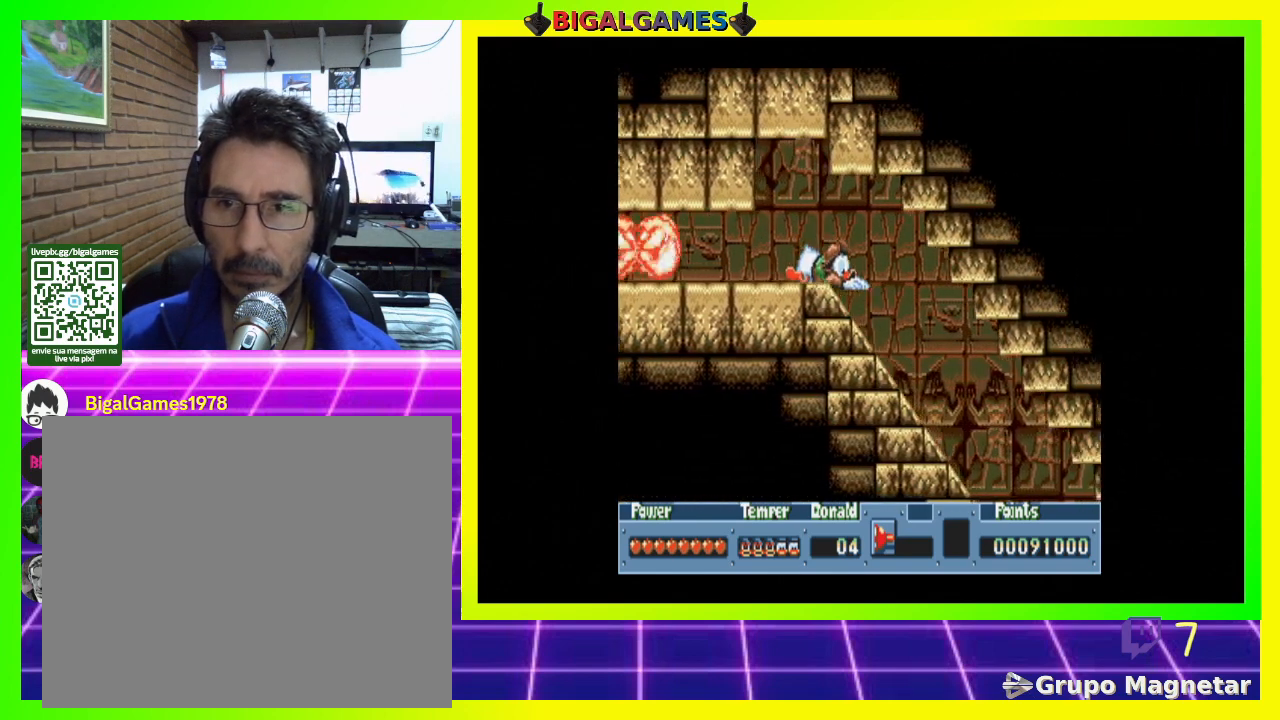
{"buttons": ["CIRCLE", "DPAD_DOWN", "DPAD_RIGHT"], "right_stick": "center", "events": [[333, "CIRCLE", "down"]]}
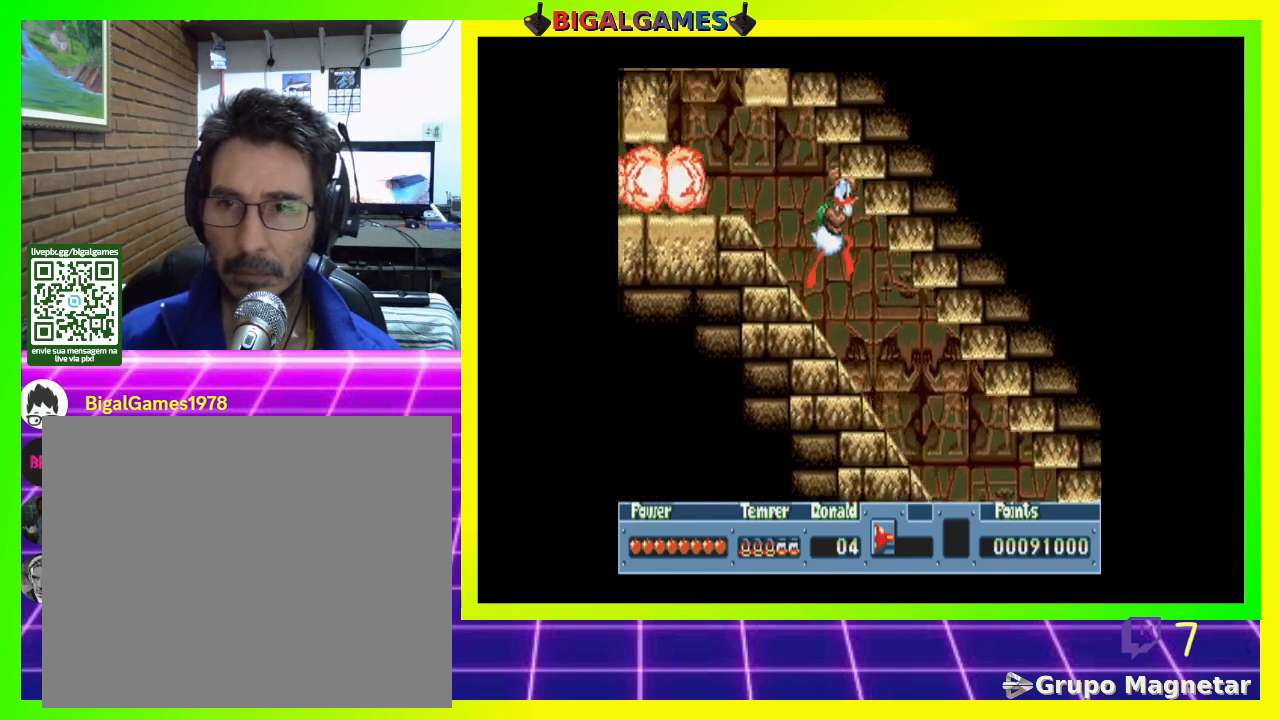
{"buttons": ["DPAD_DOWN", "DPAD_RIGHT"], "right_stick": "center", "events": [[200, "CIRCLE", "up"]]}
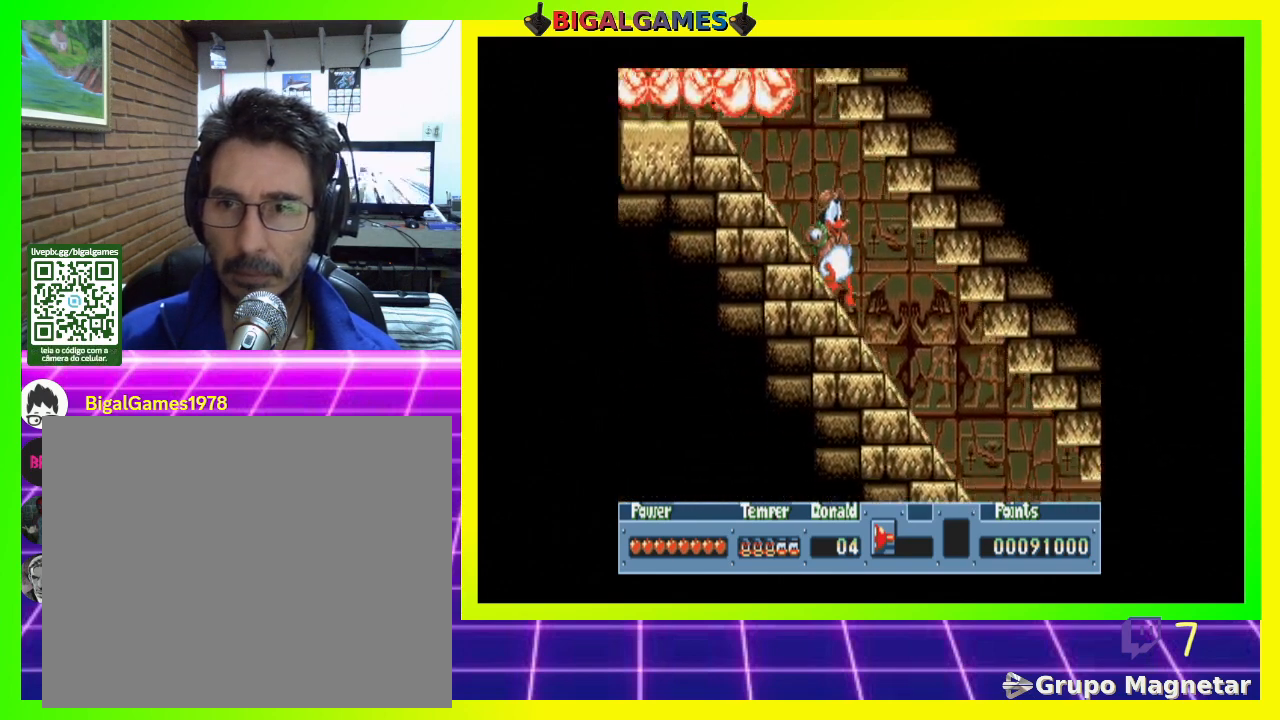
{"buttons": ["SQUARE", "DPAD_DOWN", "DPAD_RIGHT"], "right_stick": "center", "events": [[467, "SQUARE", "down"]]}
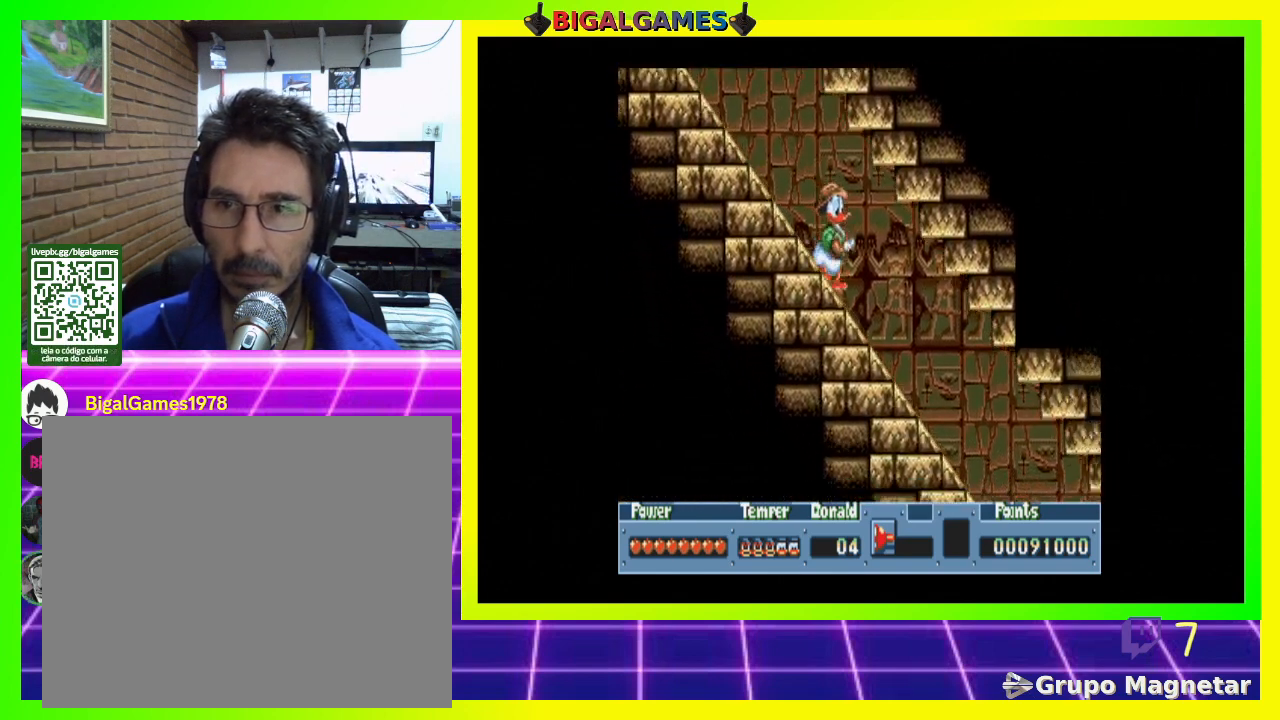
{"buttons": ["SQUARE", "DPAD_DOWN", "DPAD_RIGHT"], "right_stick": "center", "events": []}
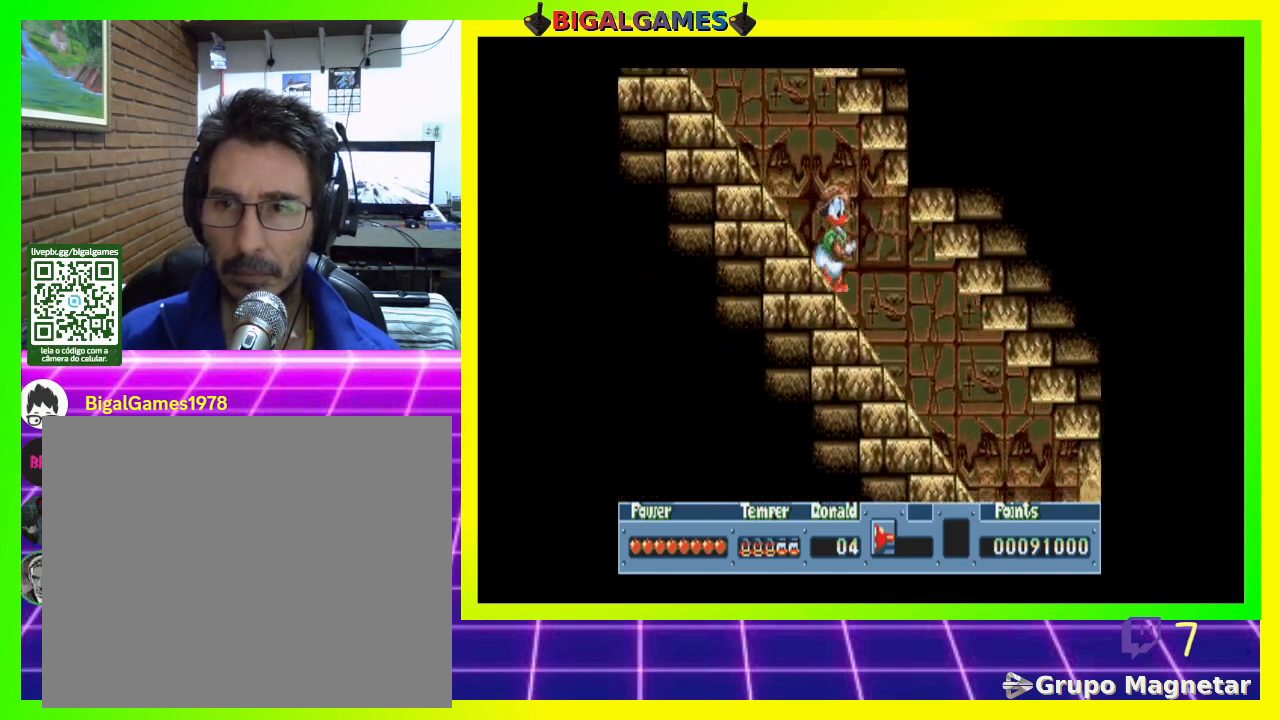
{"buttons": ["SQUARE", "DPAD_DOWN", "DPAD_RIGHT"], "right_stick": "center", "events": []}
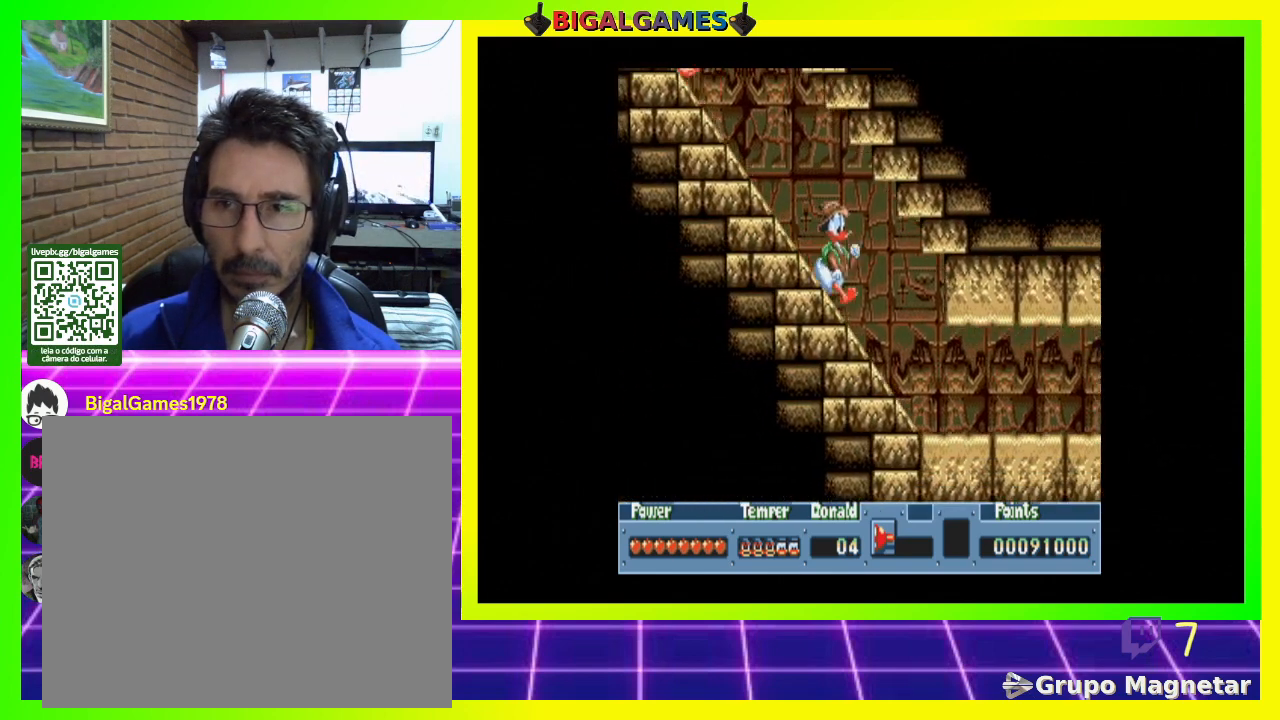
{"buttons": ["SQUARE", "DPAD_RIGHT"], "right_stick": "center", "events": [[500, "DPAD_DOWN", "up"]]}
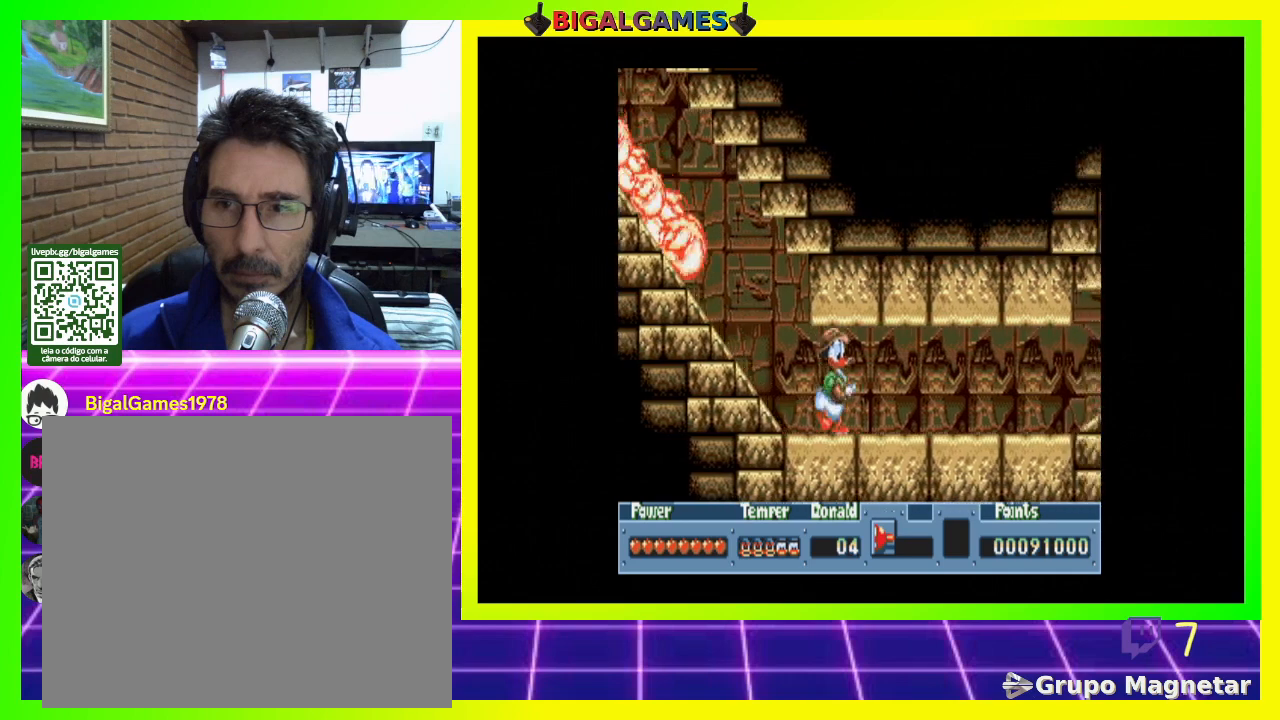
{"buttons": ["SQUARE", "DPAD_RIGHT"], "right_stick": "center", "events": []}
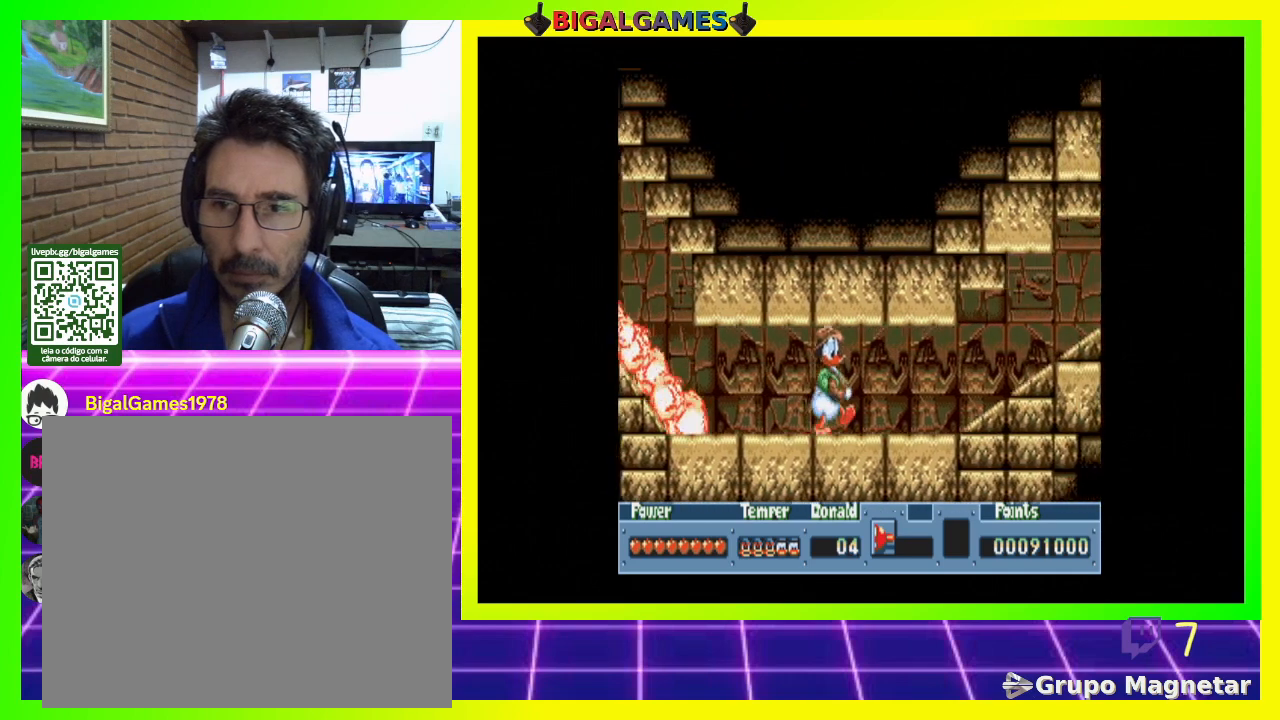
{"buttons": ["SQUARE", "DPAD_RIGHT"], "right_stick": "center", "events": []}
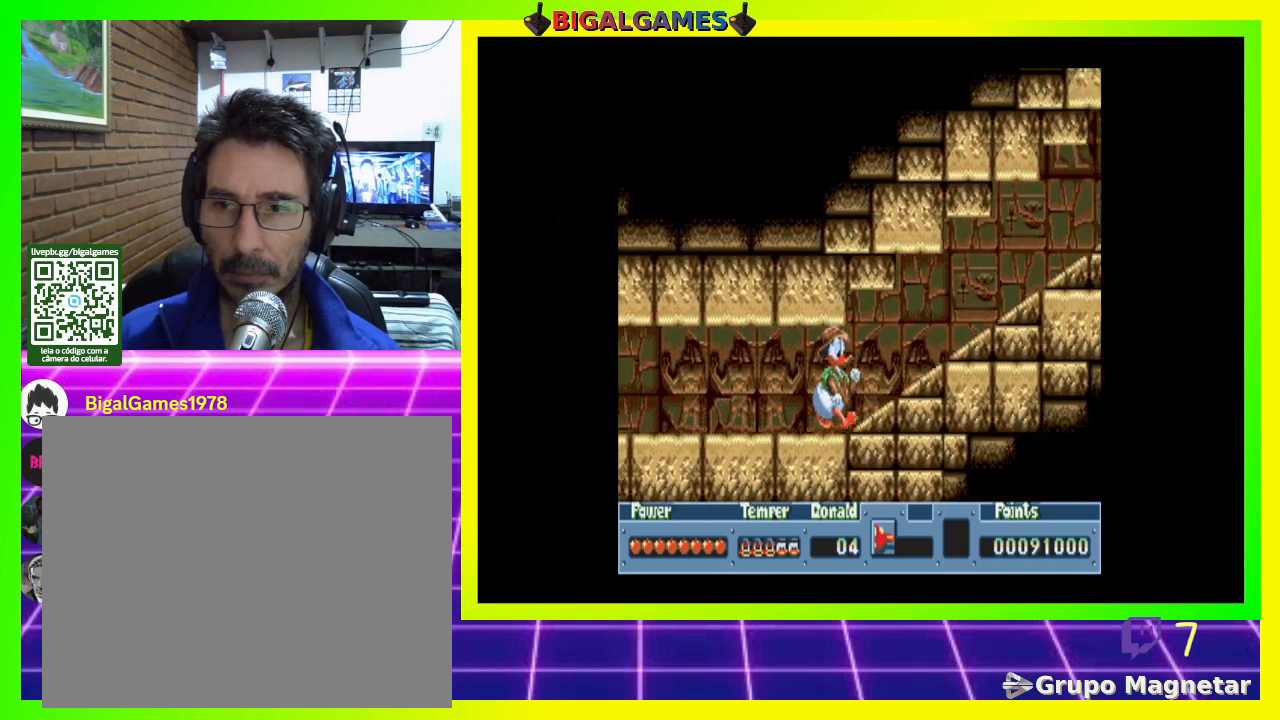
{"buttons": ["SQUARE", "DPAD_RIGHT"], "right_stick": "center", "events": []}
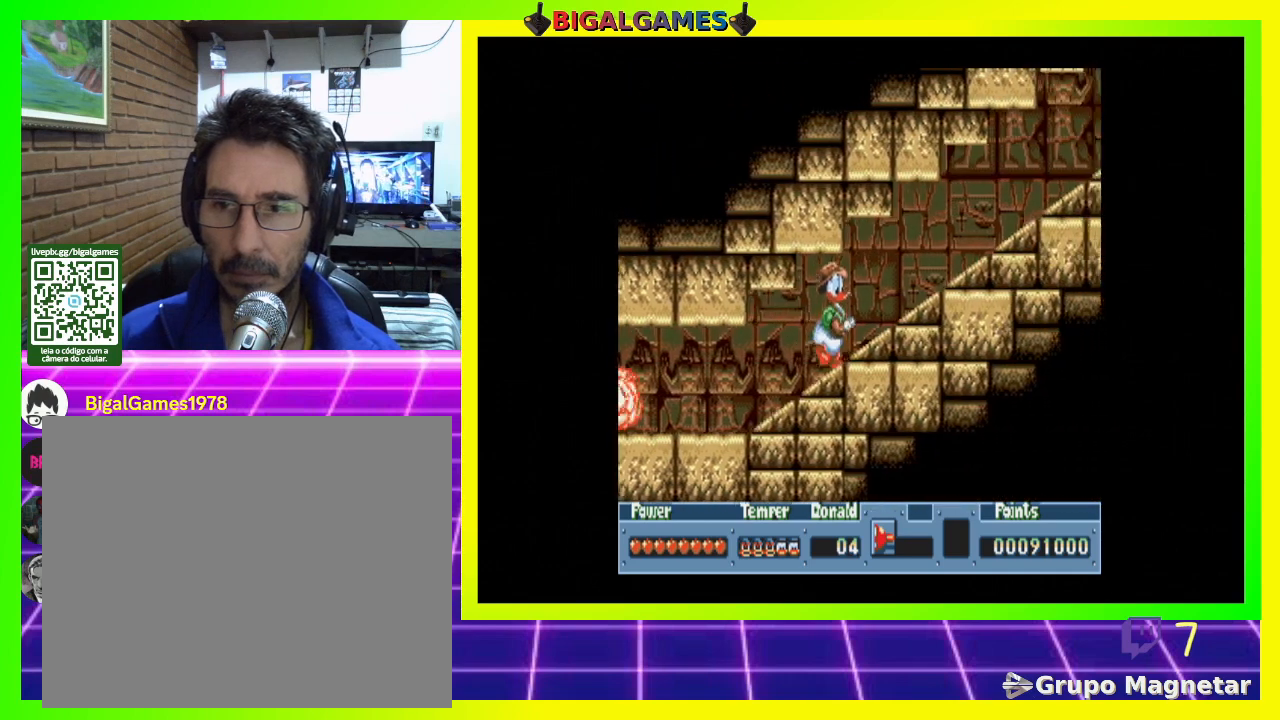
{"buttons": ["SQUARE", "DPAD_RIGHT"], "right_stick": "center", "events": []}
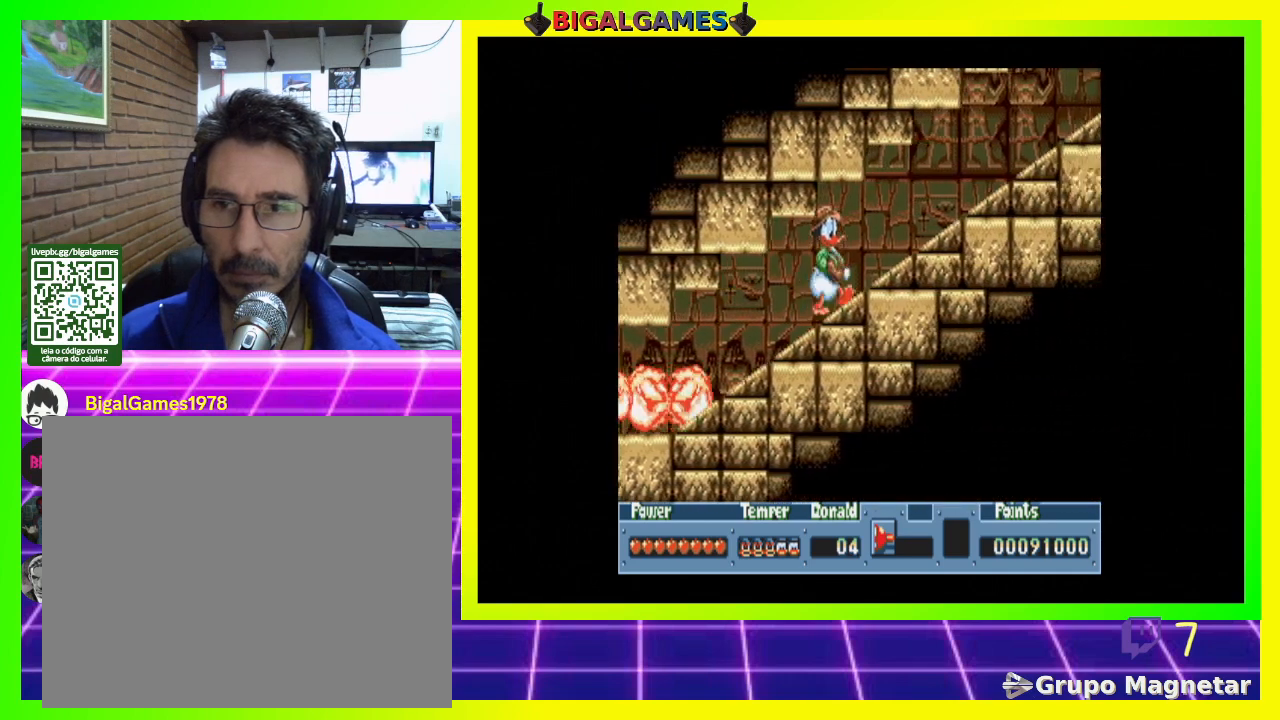
{"buttons": ["SQUARE", "DPAD_RIGHT"], "right_stick": "center", "events": []}
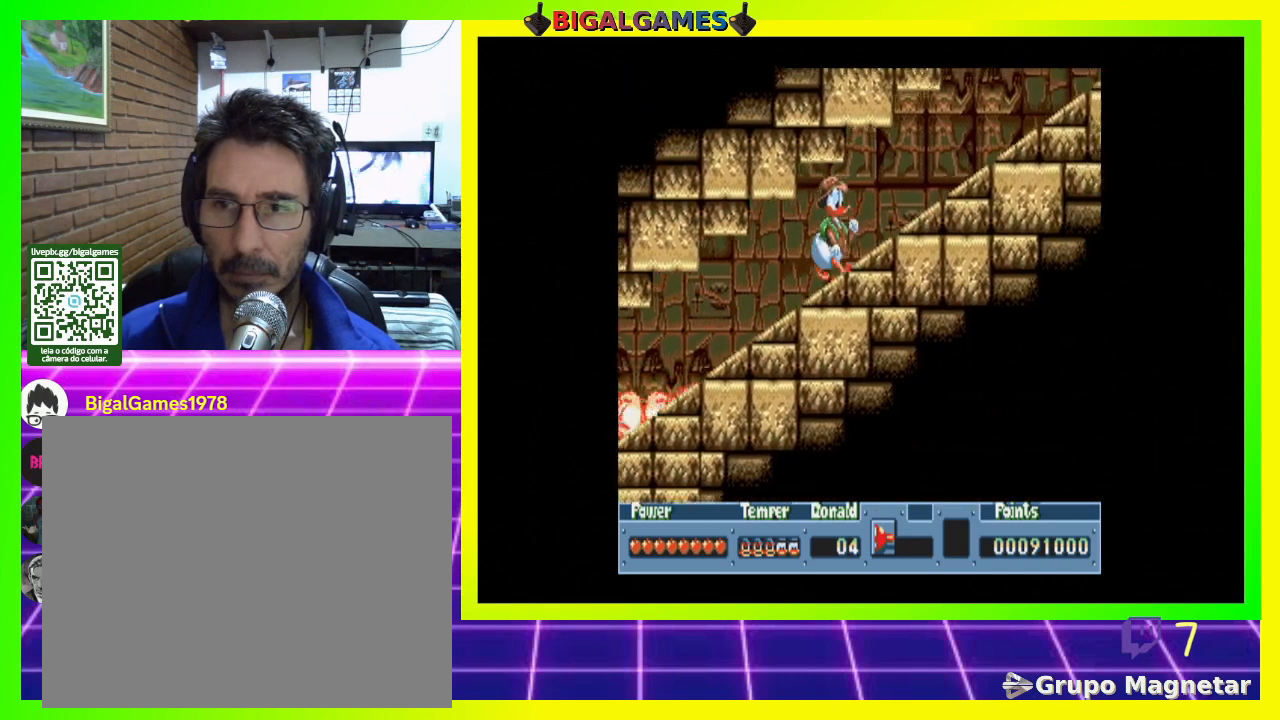
{"buttons": ["SQUARE", "DPAD_RIGHT"], "right_stick": "center", "events": []}
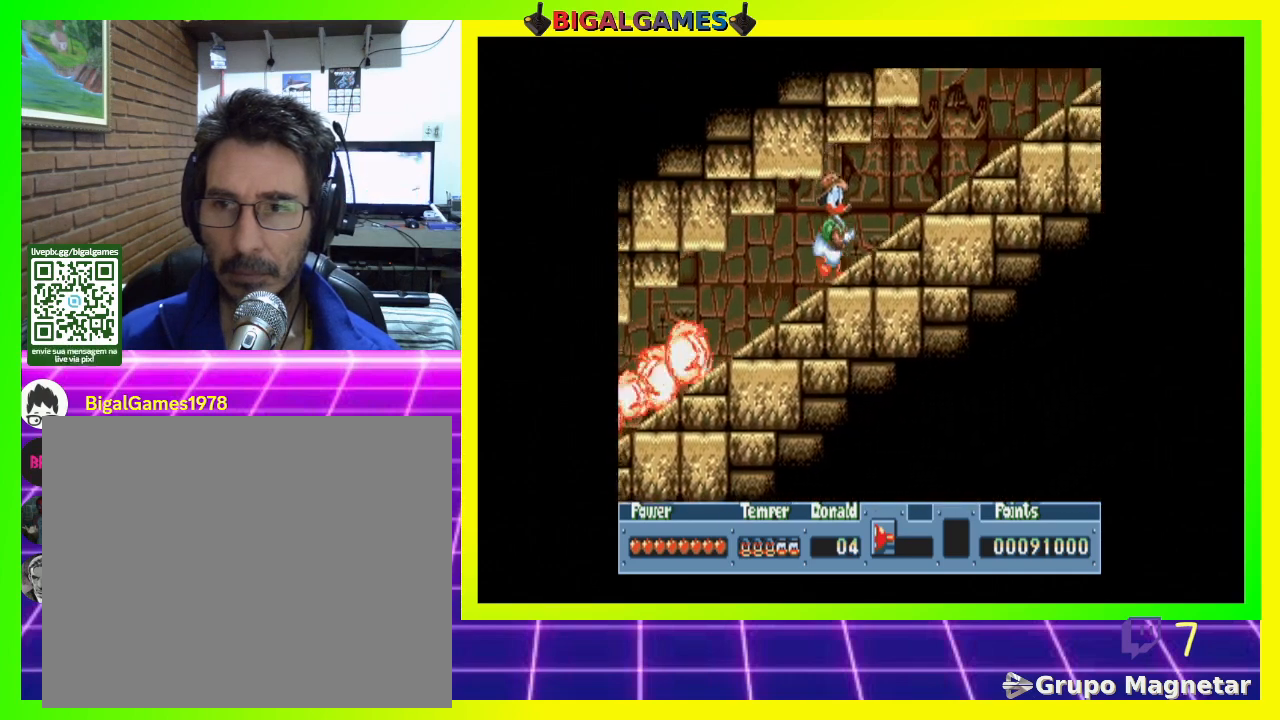
{"buttons": ["SQUARE", "DPAD_RIGHT"], "right_stick": "center", "events": [[33, "SQUARE", "up"], [100, "SQUARE", "down"]]}
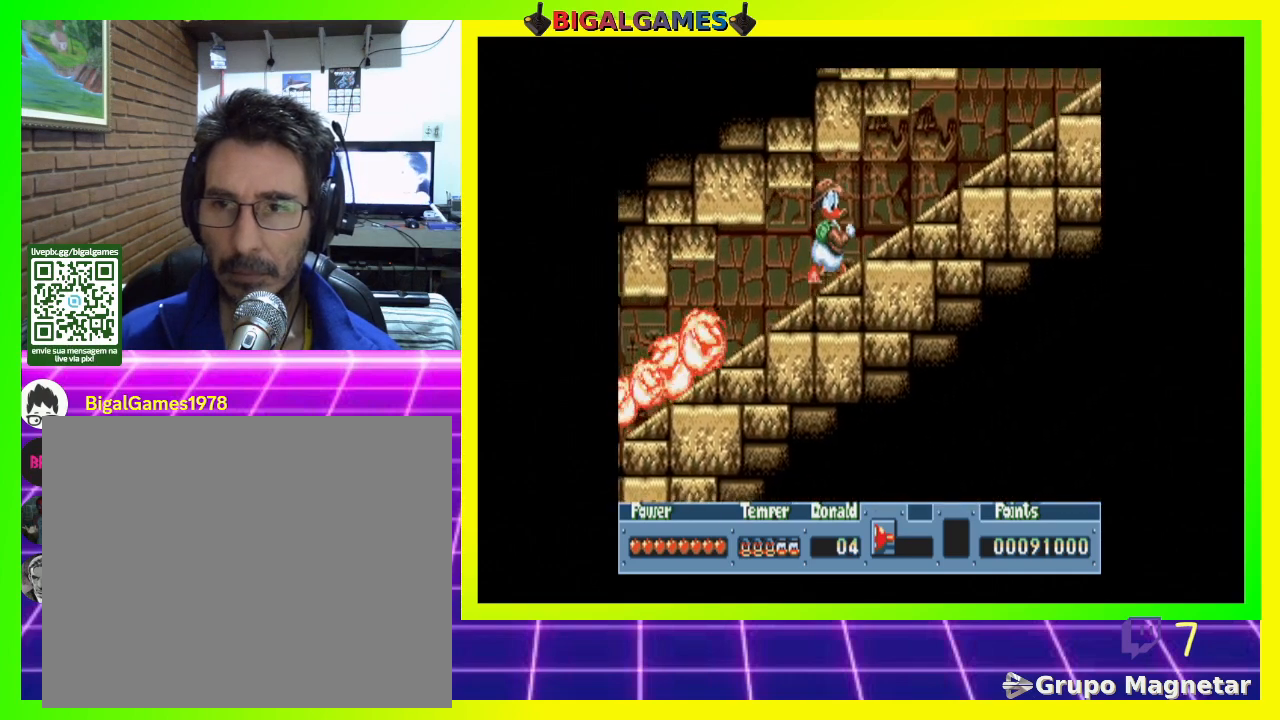
{"buttons": ["SQUARE", "DPAD_RIGHT"], "right_stick": "center", "events": []}
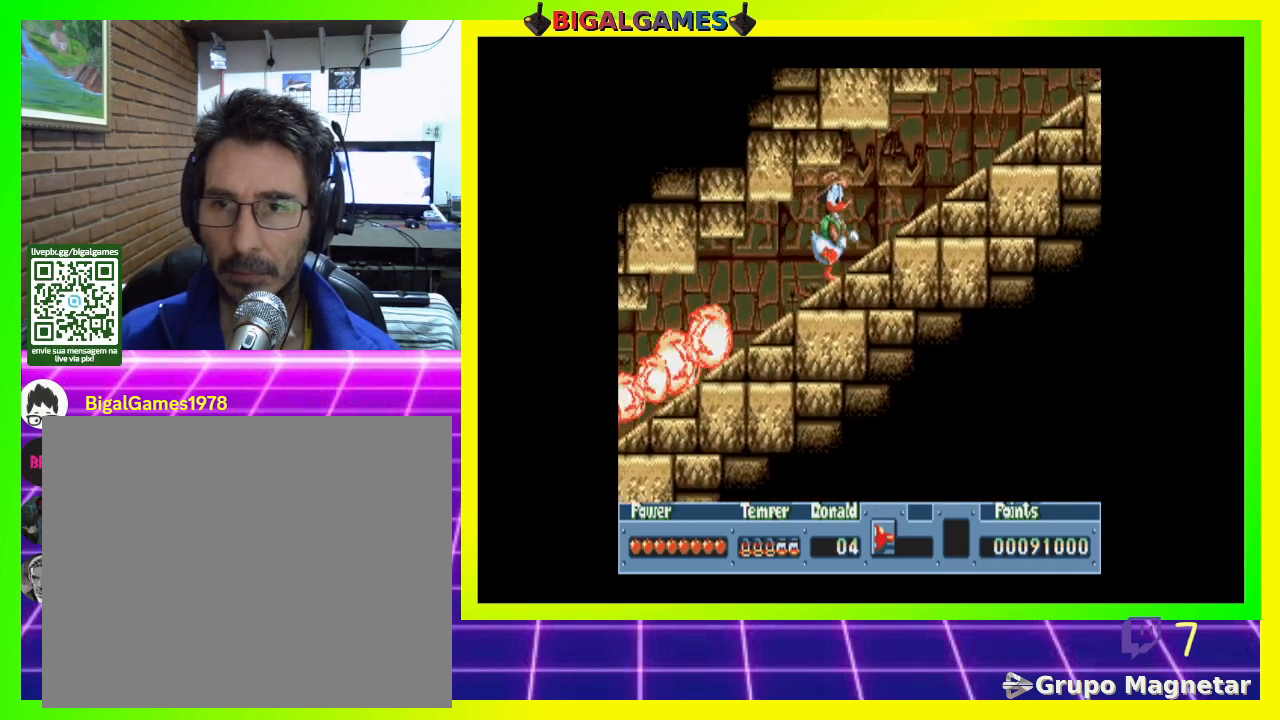
{"buttons": ["SQUARE", "DPAD_RIGHT"], "right_stick": "center", "events": []}
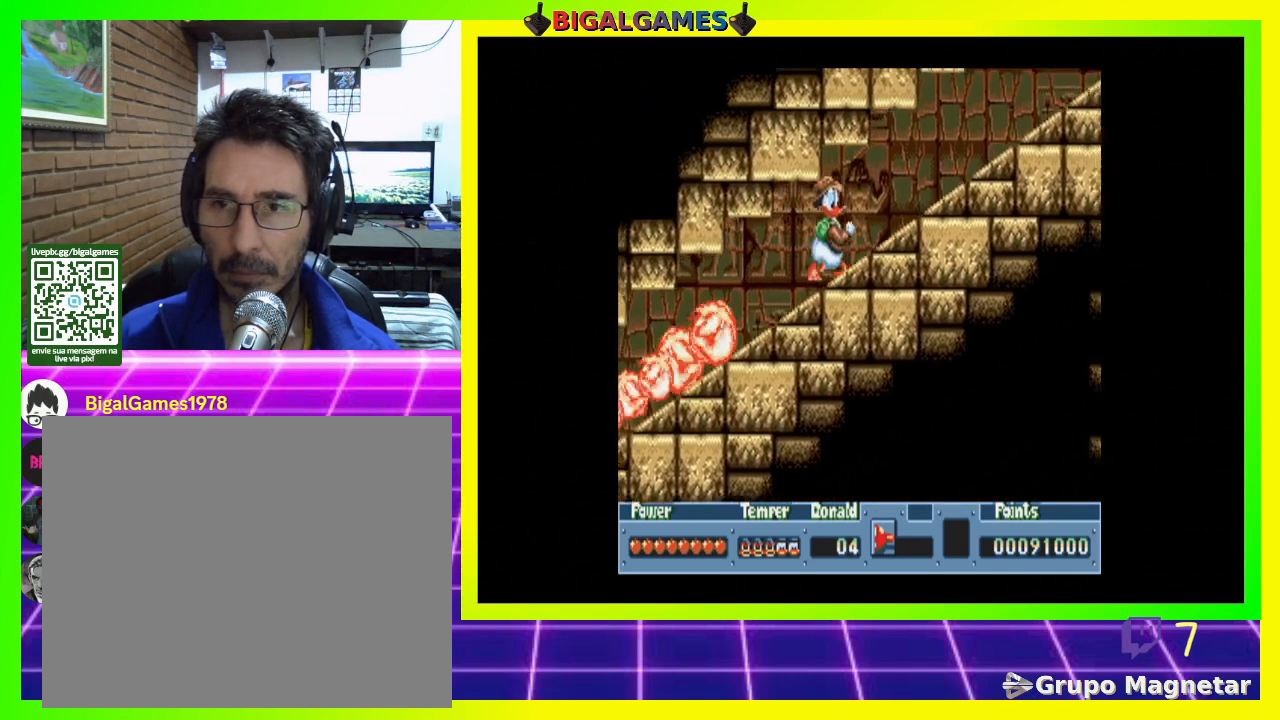
{"buttons": ["SQUARE", "DPAD_RIGHT"], "right_stick": "center", "events": []}
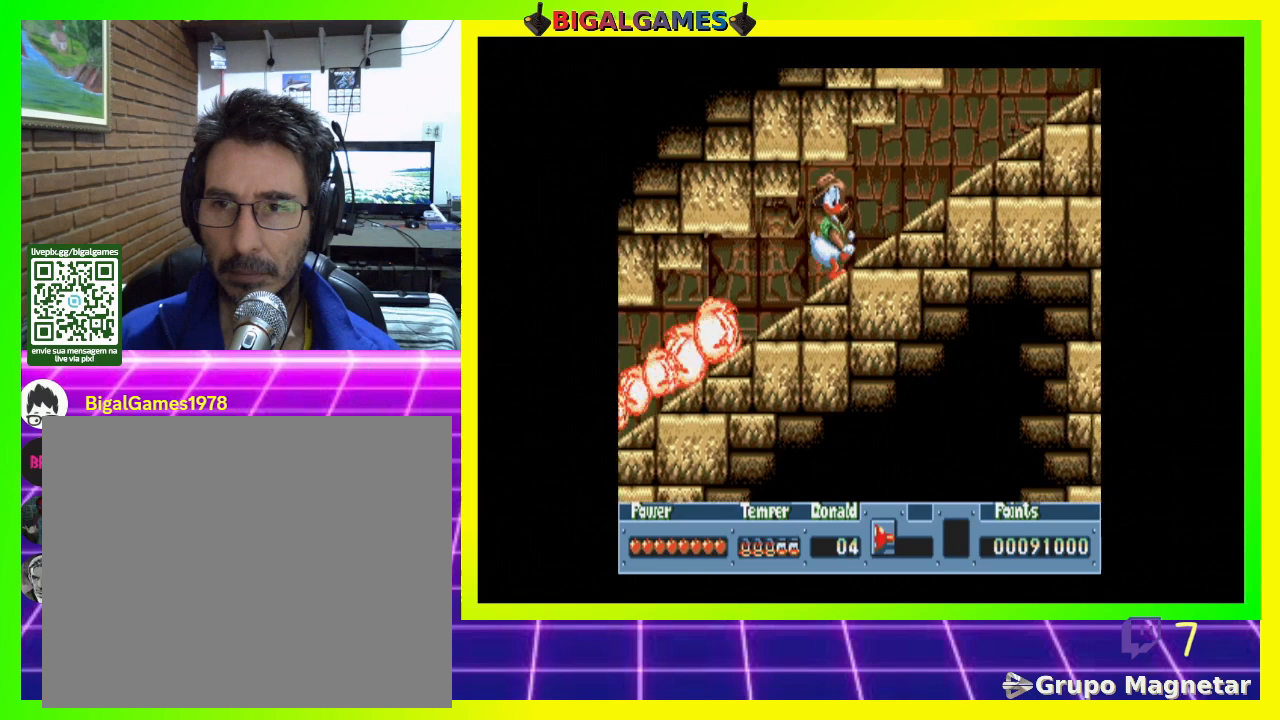
{"buttons": ["SQUARE", "DPAD_RIGHT"], "right_stick": "center", "events": []}
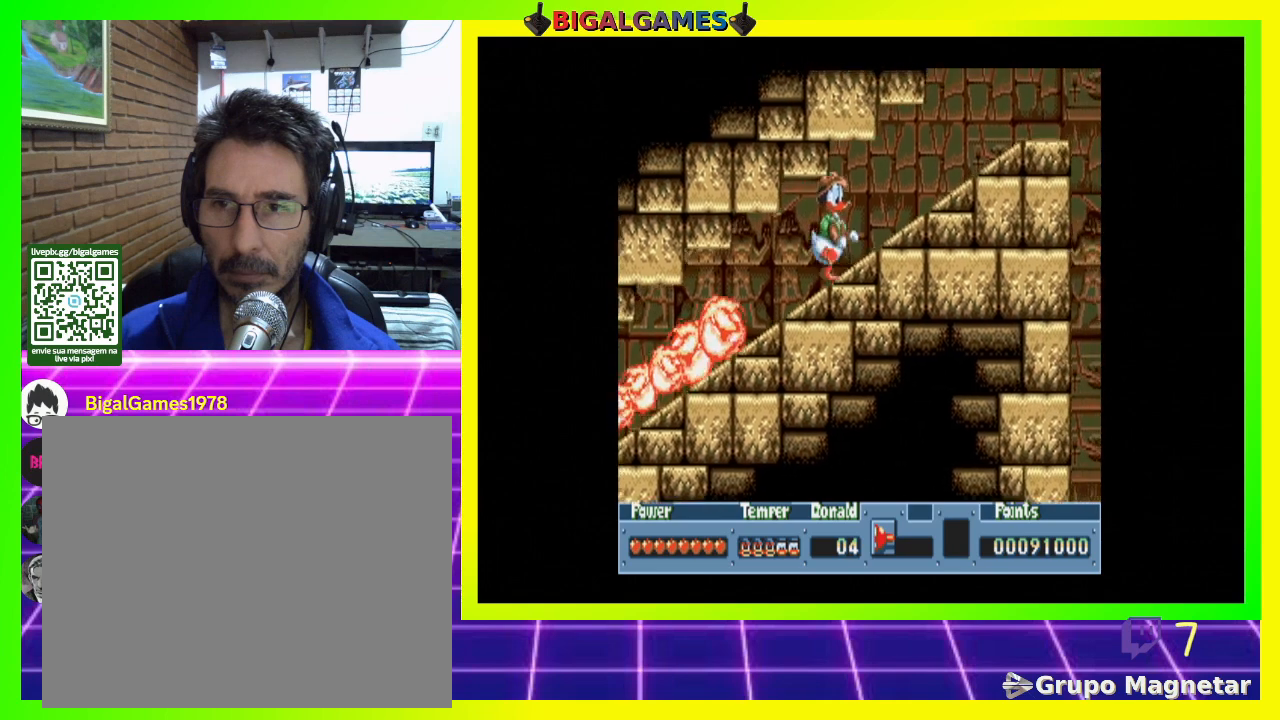
{"buttons": ["SQUARE", "DPAD_RIGHT"], "right_stick": "center", "events": []}
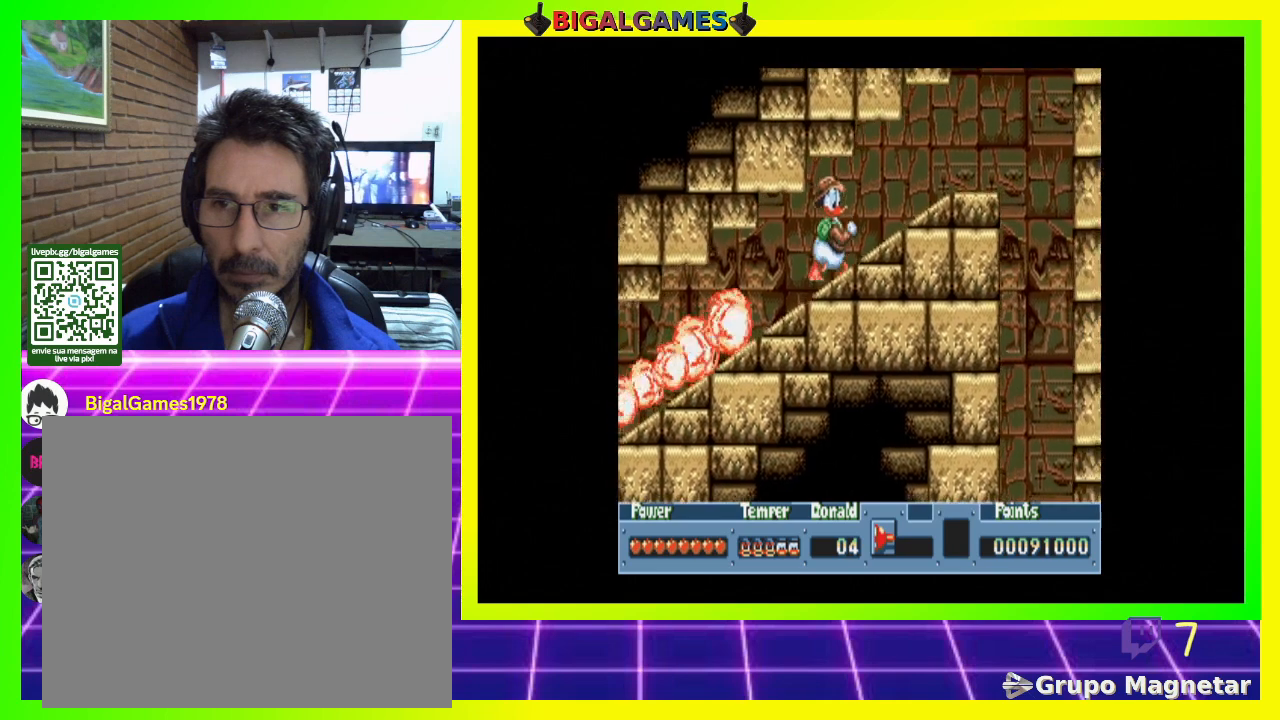
{"buttons": ["SQUARE", "DPAD_RIGHT"], "right_stick": "center", "events": []}
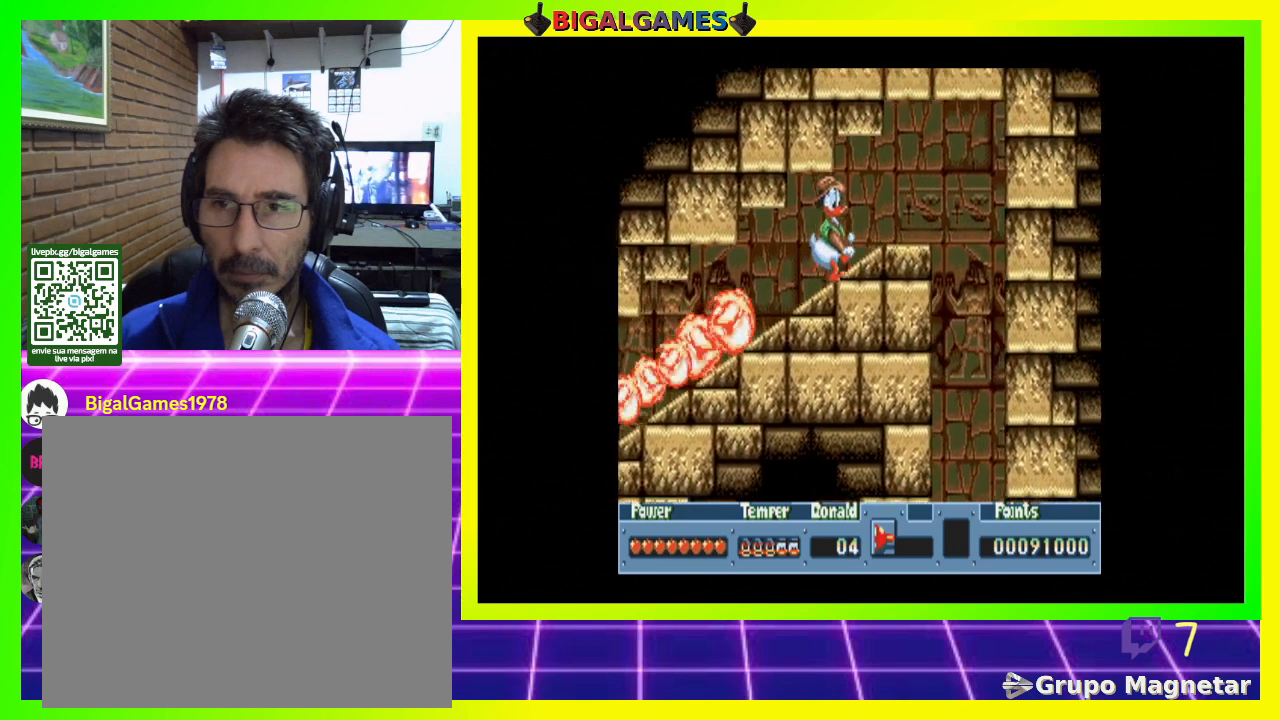
{"buttons": ["SQUARE", "DPAD_RIGHT"], "right_stick": "center", "events": []}
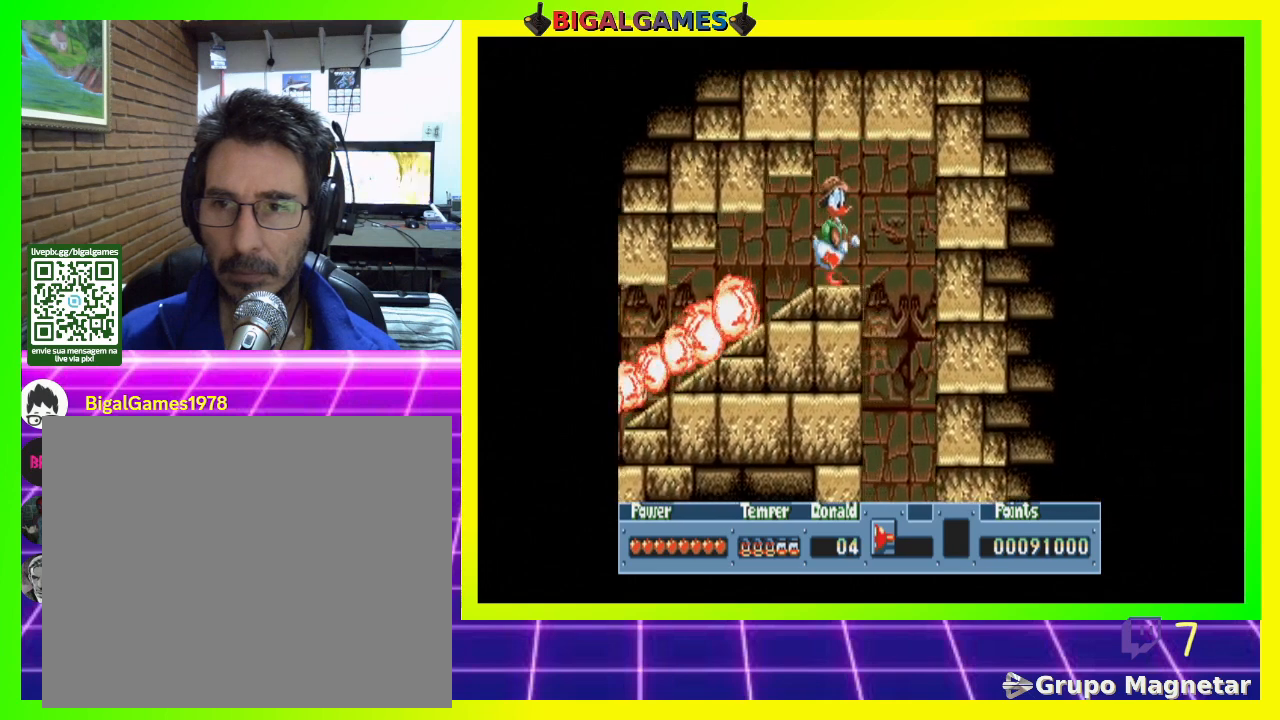
{"buttons": ["SQUARE", "DPAD_RIGHT"], "right_stick": "center", "events": []}
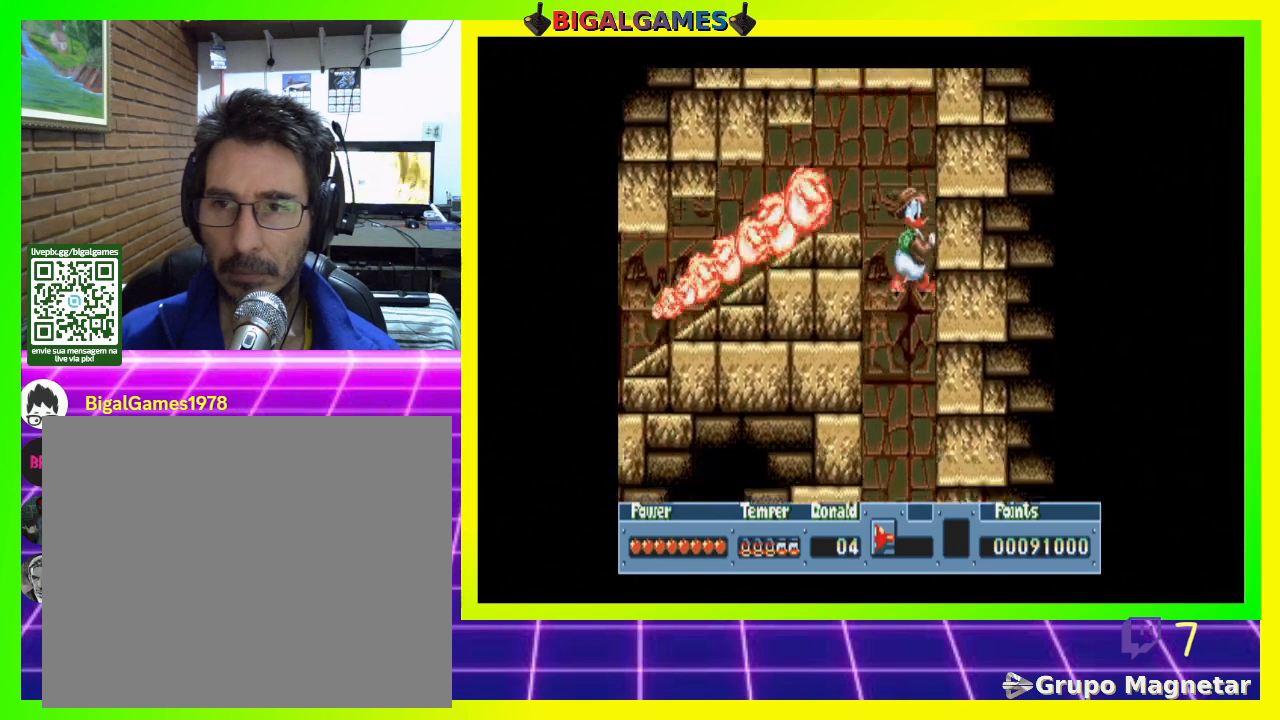
{"buttons": ["SQUARE", "DPAD_RIGHT"], "right_stick": "center", "events": []}
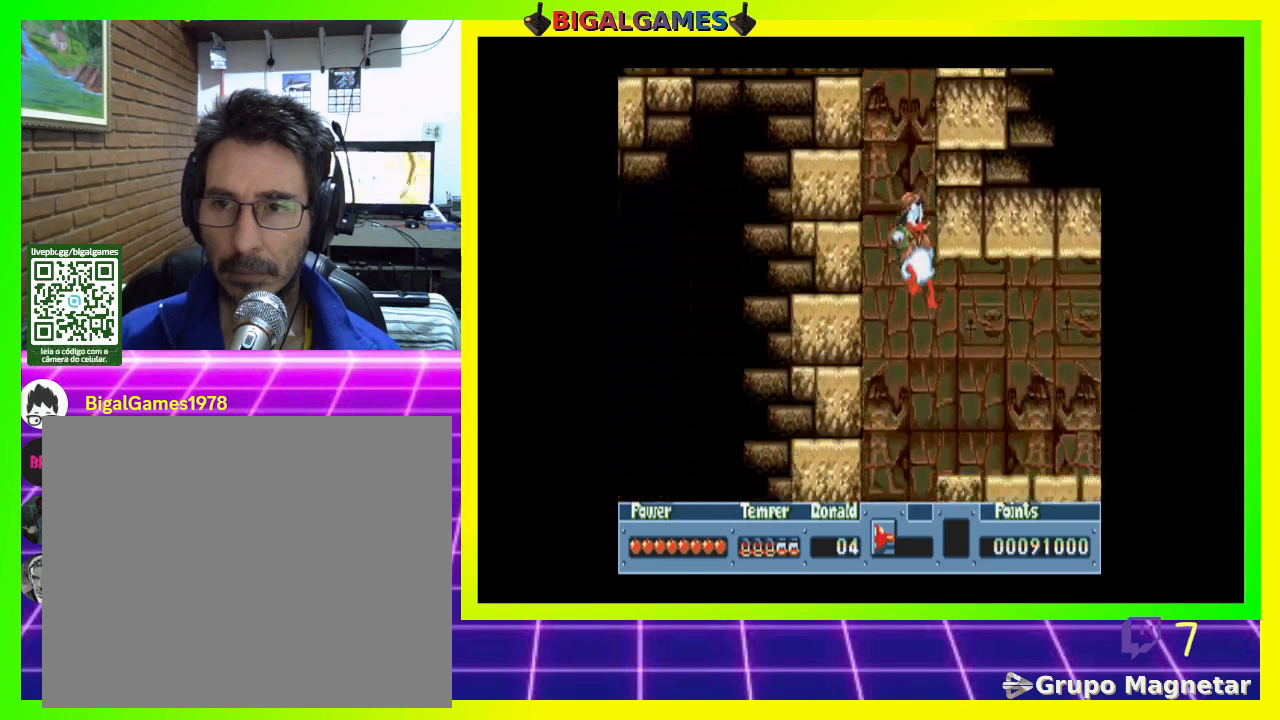
{"buttons": ["SQUARE", "DPAD_RIGHT"], "right_stick": "center", "events": []}
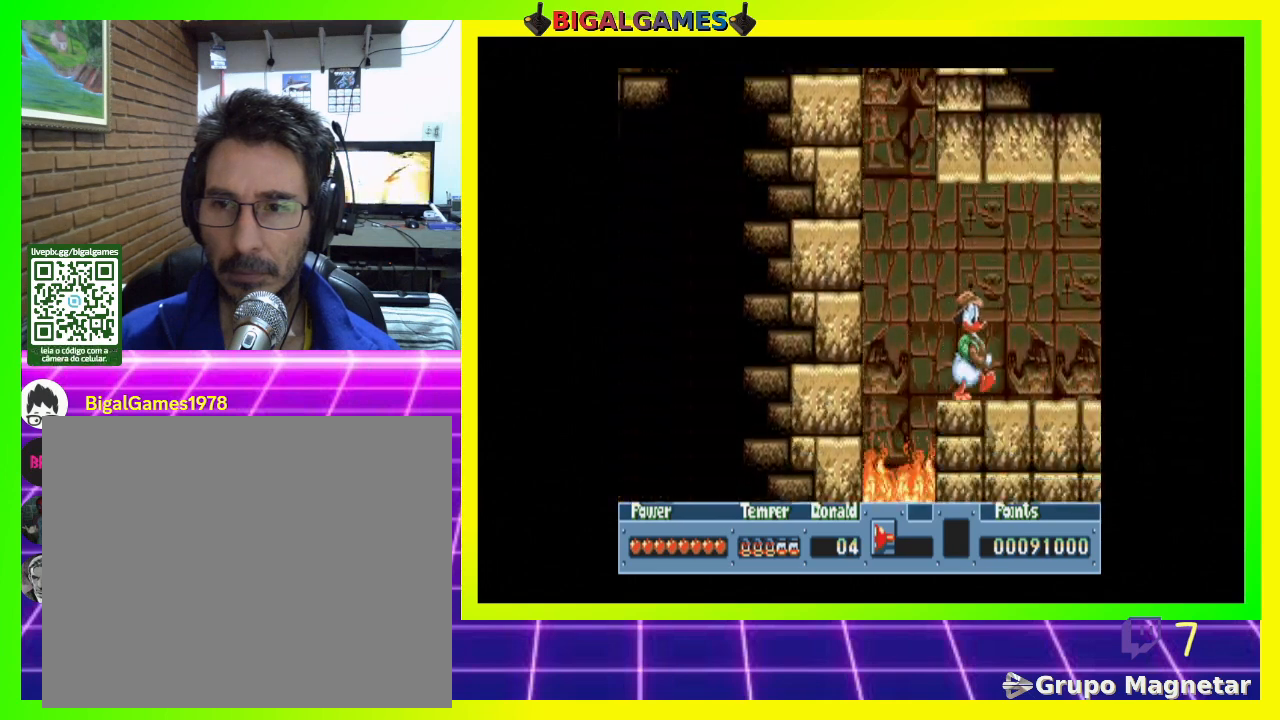
{"buttons": ["SQUARE", "DPAD_RIGHT"], "right_stick": "center", "events": []}
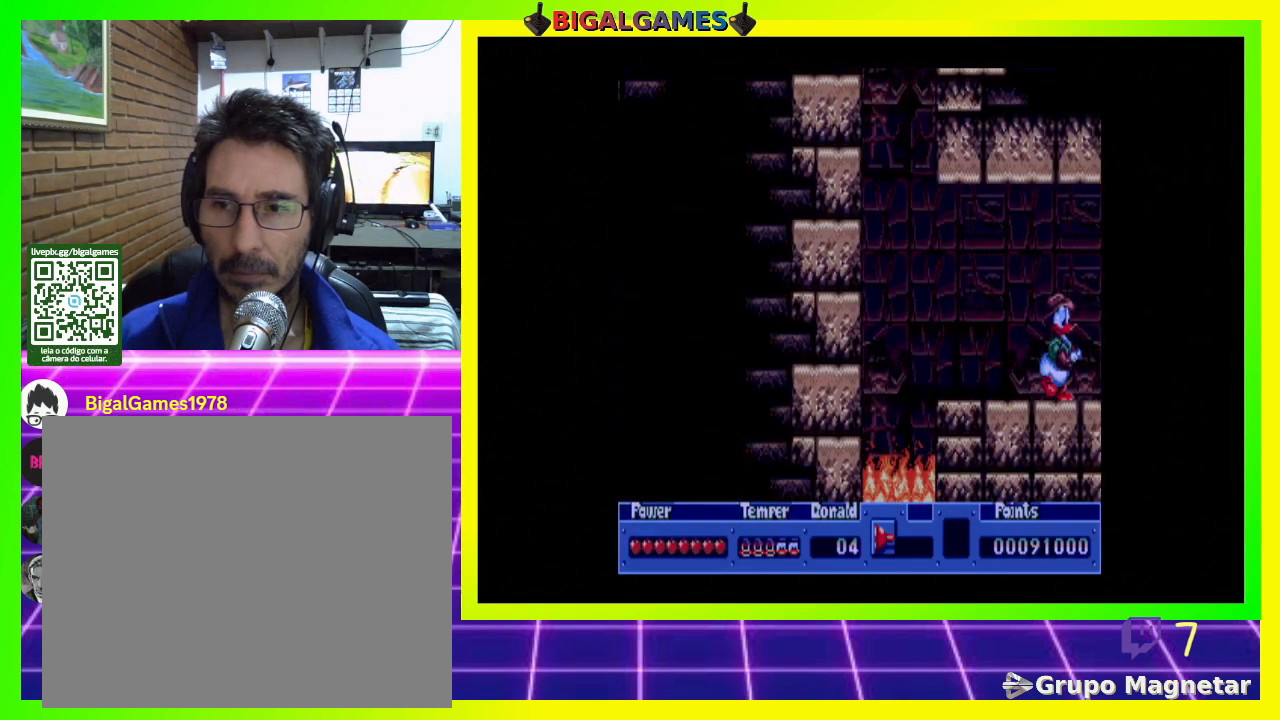
{"buttons": ["SQUARE", "DPAD_RIGHT"], "right_stick": "center", "events": []}
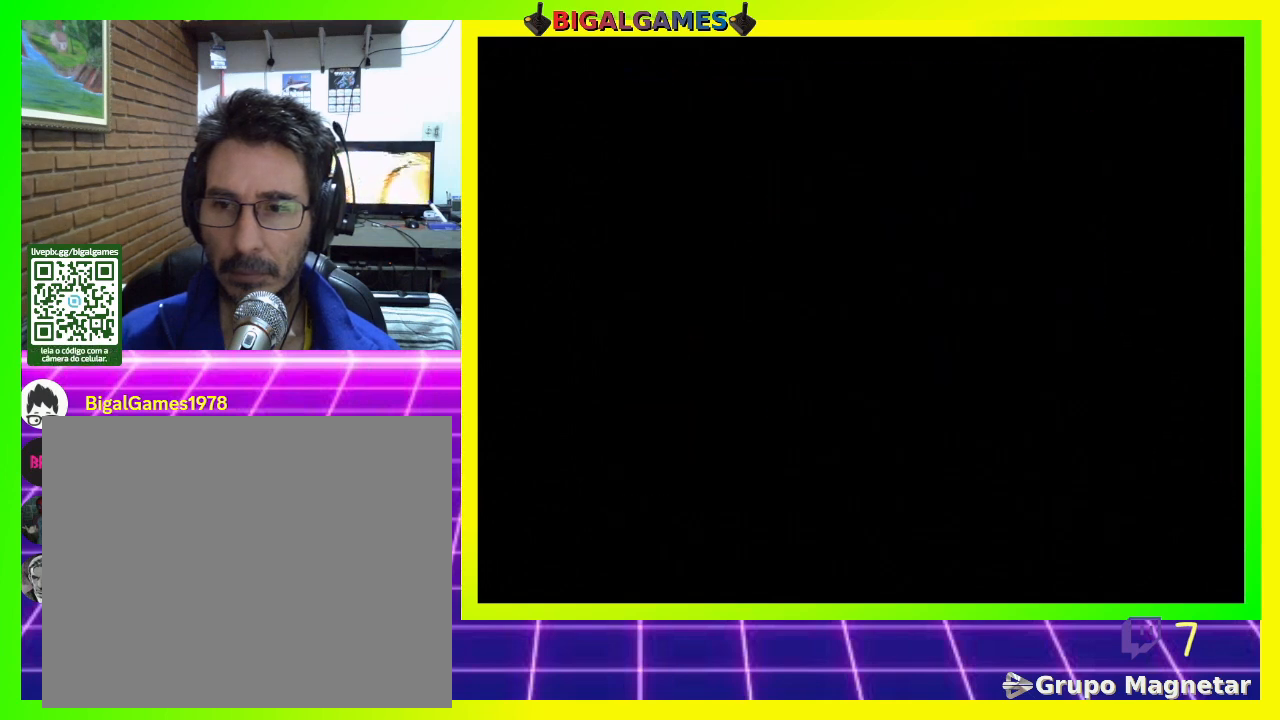
{"buttons": ["DPAD_RIGHT"], "right_stick": "center", "events": [[200, "SQUARE", "up"]]}
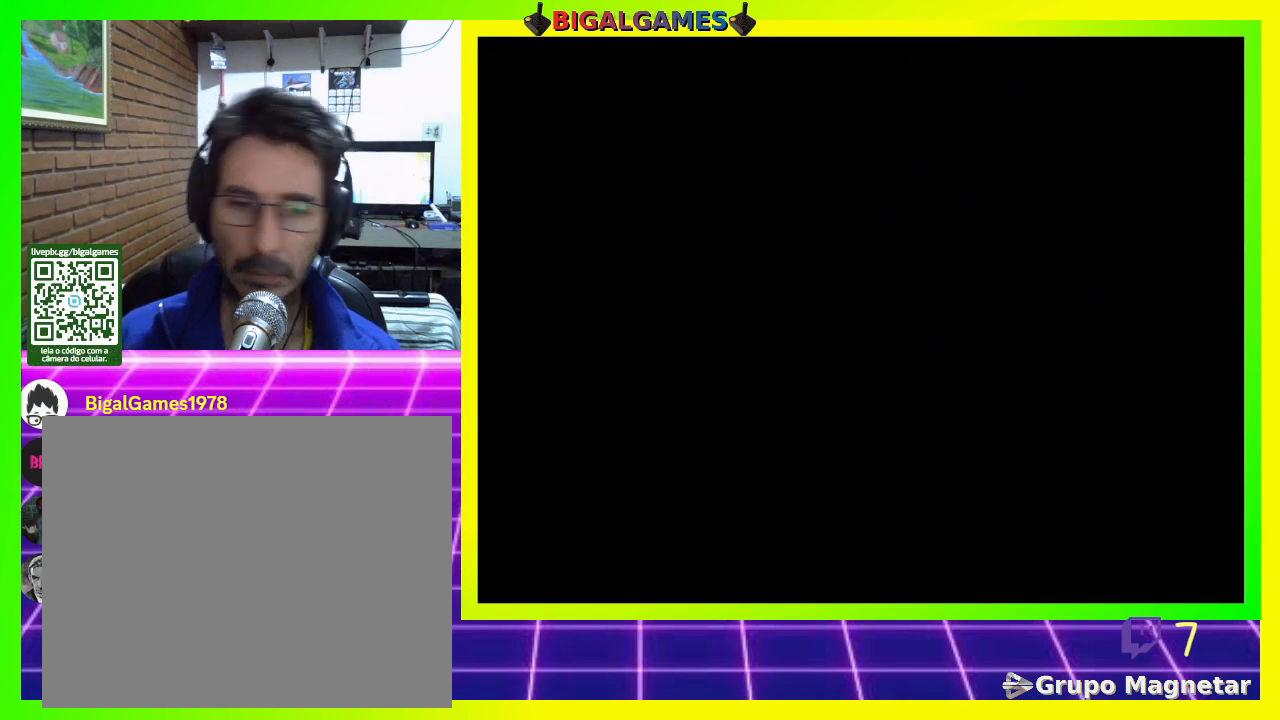
{"buttons": [], "right_stick": "center", "events": [[200, "DPAD_RIGHT", "up"]]}